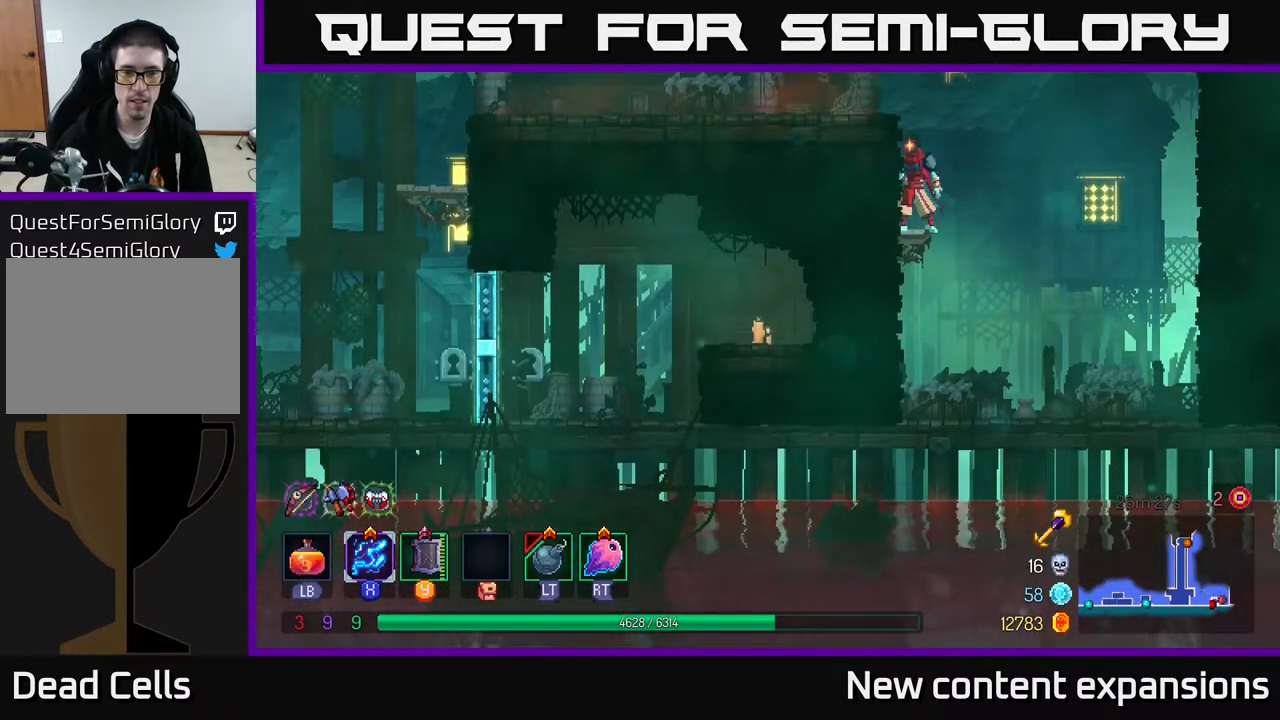
Gameplay with a controller (Xbox layout); each line is a JSON object with the inputs held at the frame after it. "events" lists button and stick changes between this image and that frame as [ms after this image, input, new state], when the widget could be followed in between.
{"buttons": [], "left_stick": "center", "right_stick": "down", "events": []}
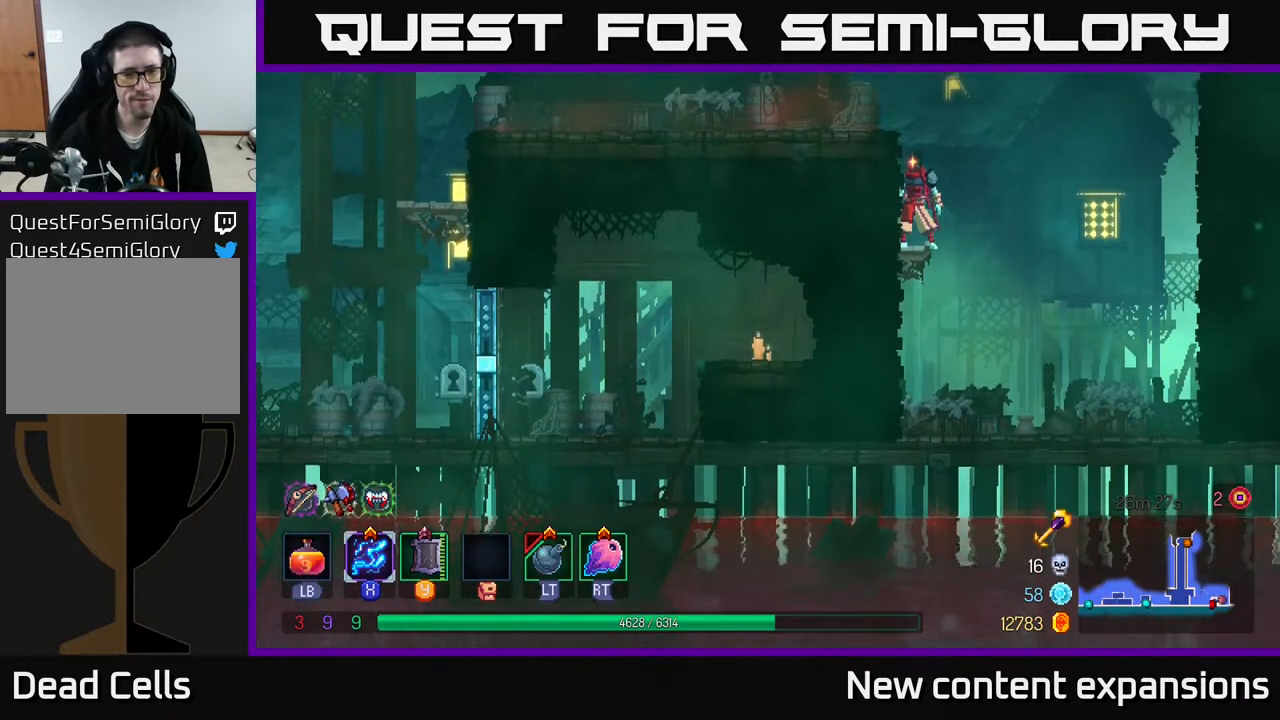
{"buttons": [], "left_stick": "center", "right_stick": "center", "events": [[83, "right_stick", "center"]]}
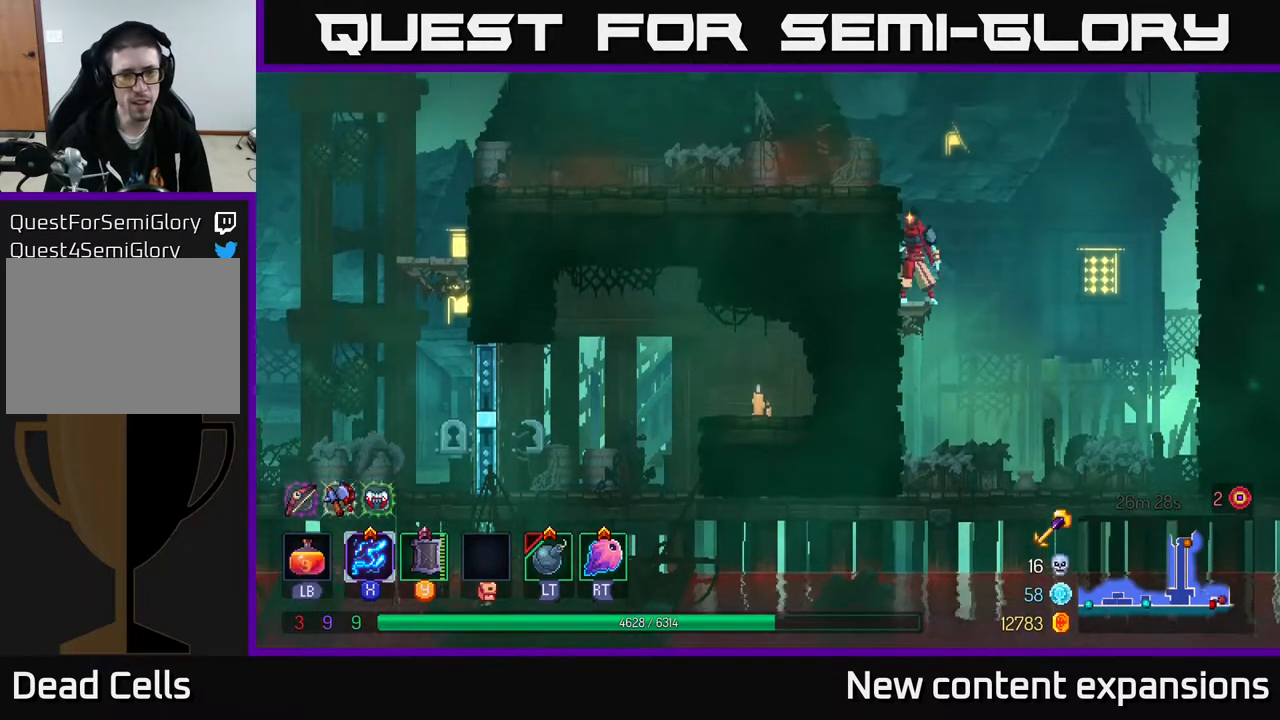
{"buttons": [], "left_stick": "center", "right_stick": "center", "events": []}
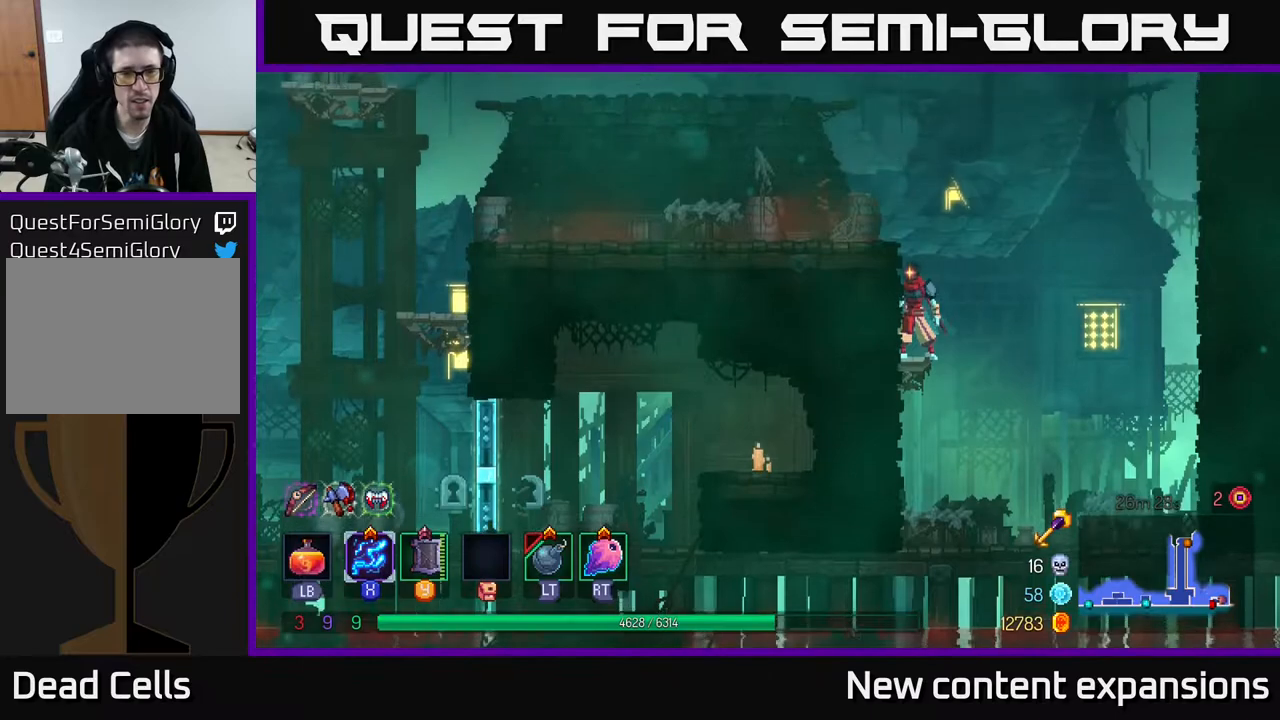
{"buttons": [], "left_stick": "center", "right_stick": "down", "events": [[367, "right_stick", "down"]]}
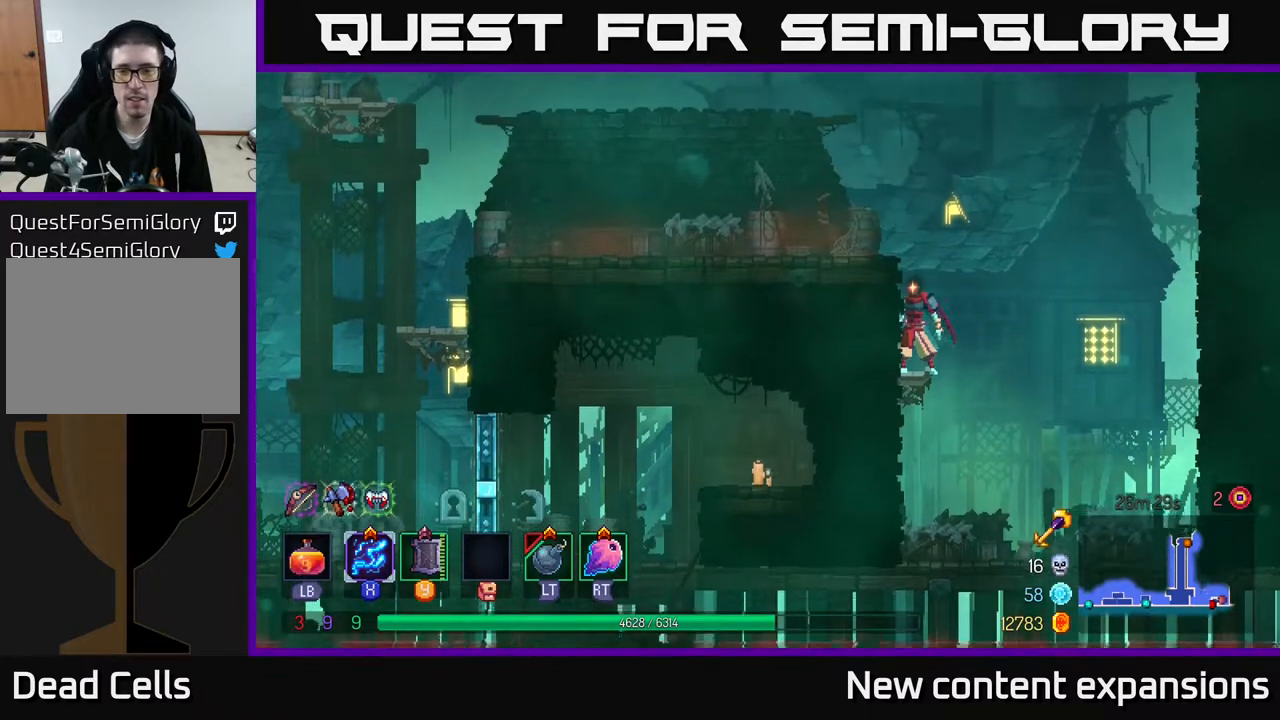
{"buttons": ["DPAD_RIGHT"], "left_stick": "center", "right_stick": "down", "events": [[50, "DPAD_RIGHT", "down"], [150, "DPAD_DOWN", "down"], [417, "DPAD_DOWN", "up"]]}
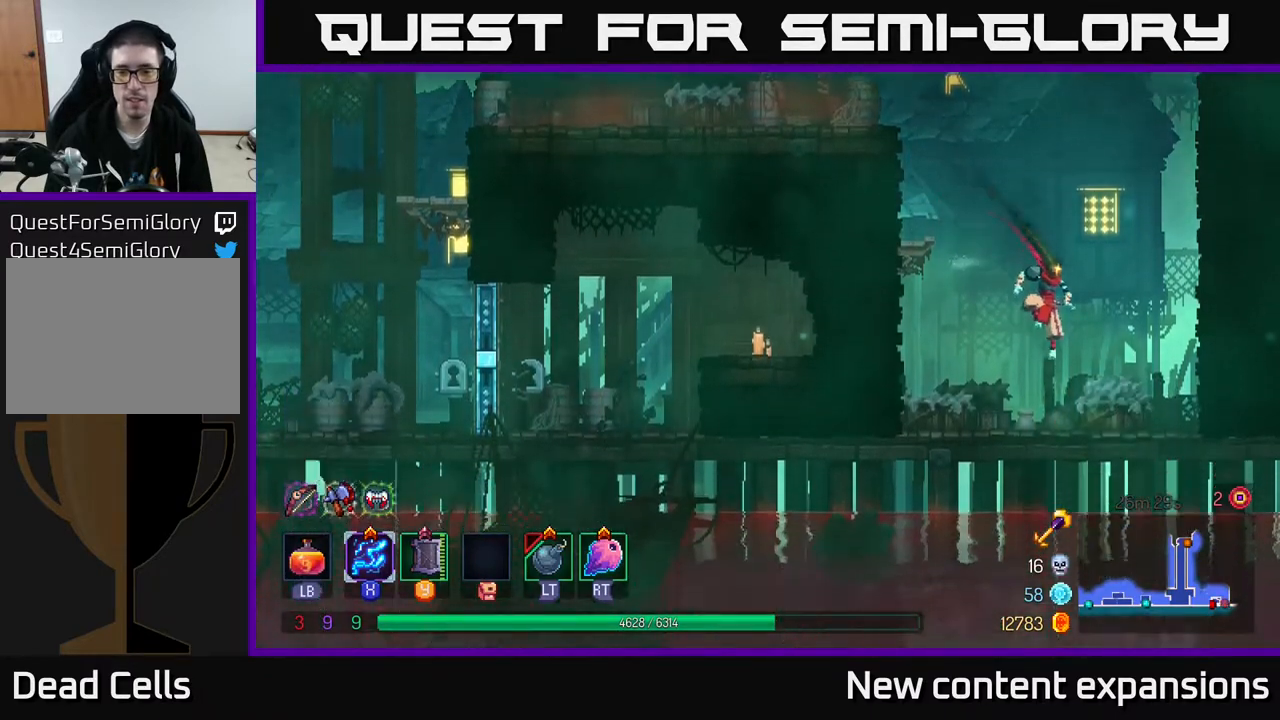
{"buttons": [], "left_stick": "center", "right_stick": "down", "events": [[33, "DPAD_RIGHT", "up"], [400, "DPAD_RIGHT", "down"], [483, "DPAD_RIGHT", "up"]]}
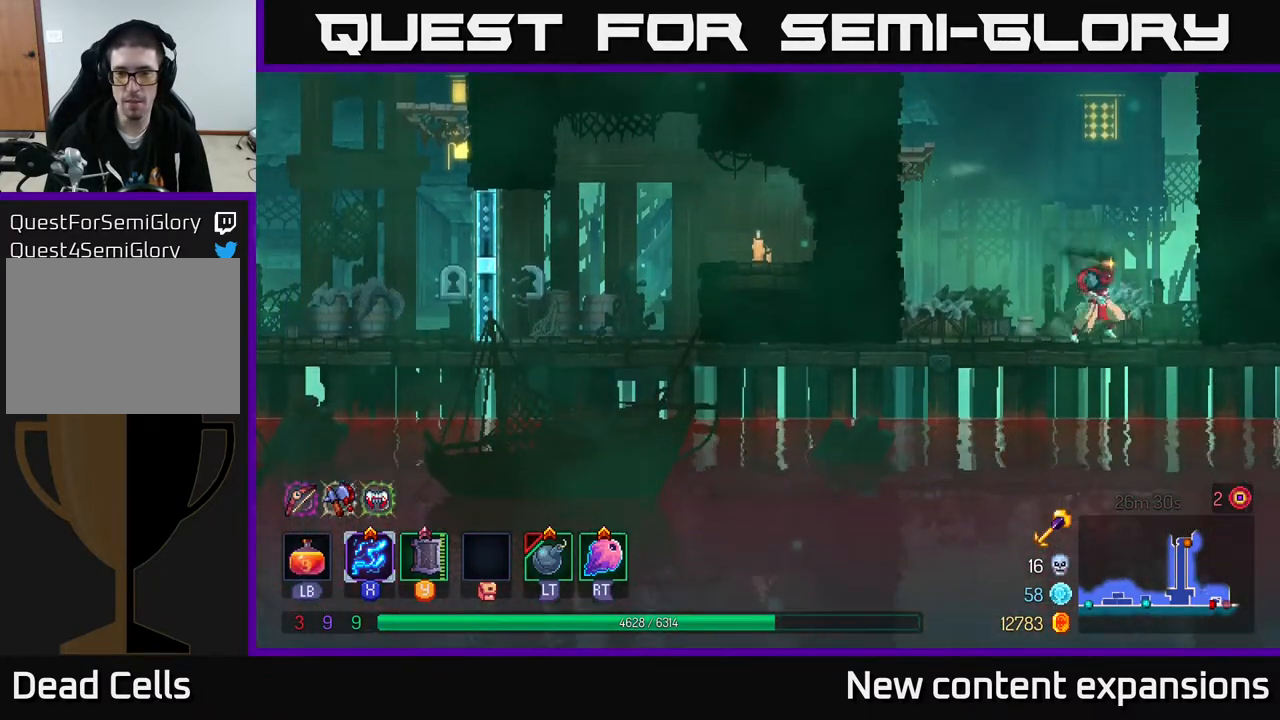
{"buttons": [], "left_stick": "center", "right_stick": "down", "events": []}
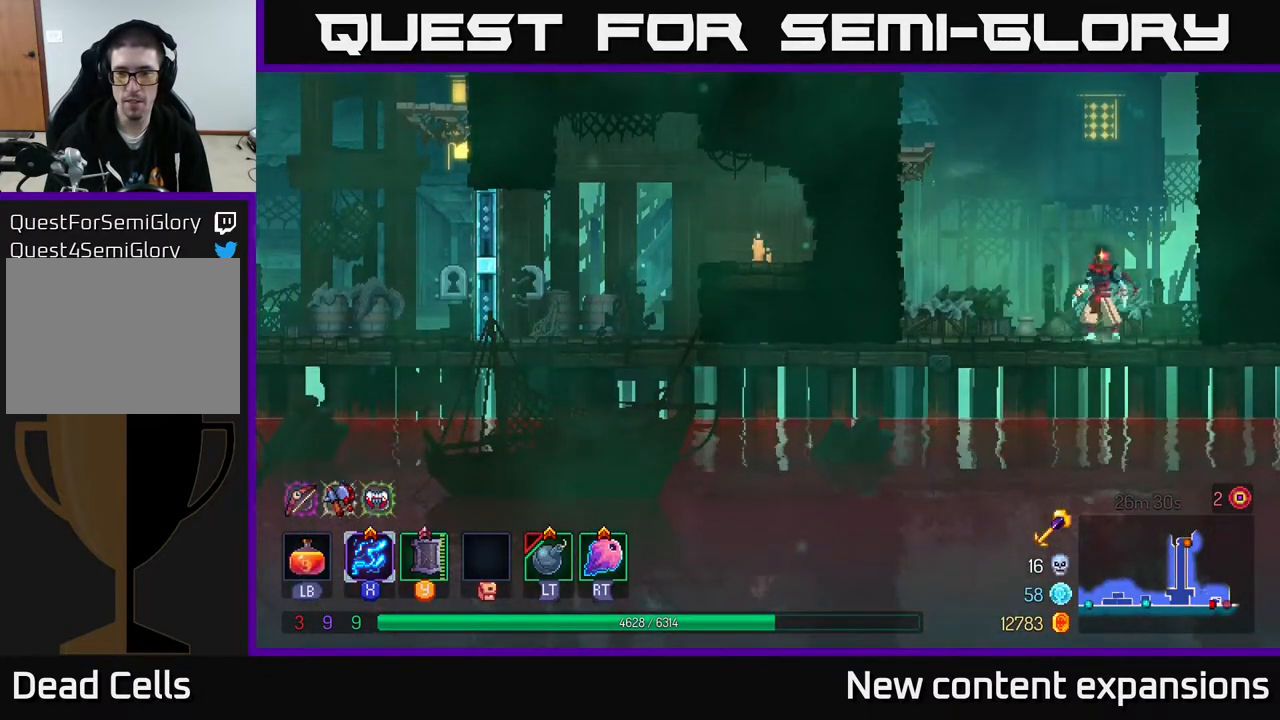
{"buttons": [], "left_stick": "center", "right_stick": "center", "events": [[33, "DPAD_LEFT", "down"], [150, "right_stick", "center"], [283, "DPAD_DOWN", "down"], [300, "DPAD_LEFT", "up"], [333, "A", "down"], [417, "A", "up"], [483, "DPAD_DOWN", "up"]]}
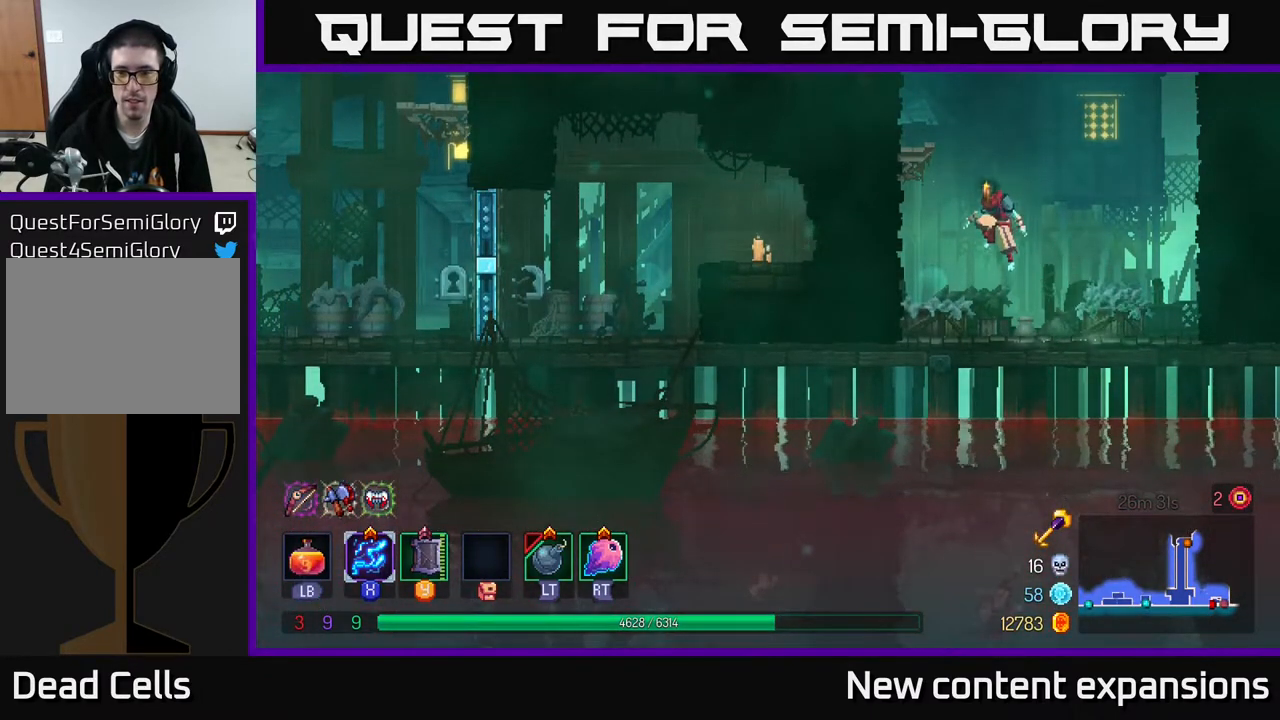
{"buttons": ["A"], "left_stick": "center", "right_stick": "center", "events": [[67, "DPAD_LEFT", "down"], [350, "DPAD_LEFT", "up"], [417, "A", "down"]]}
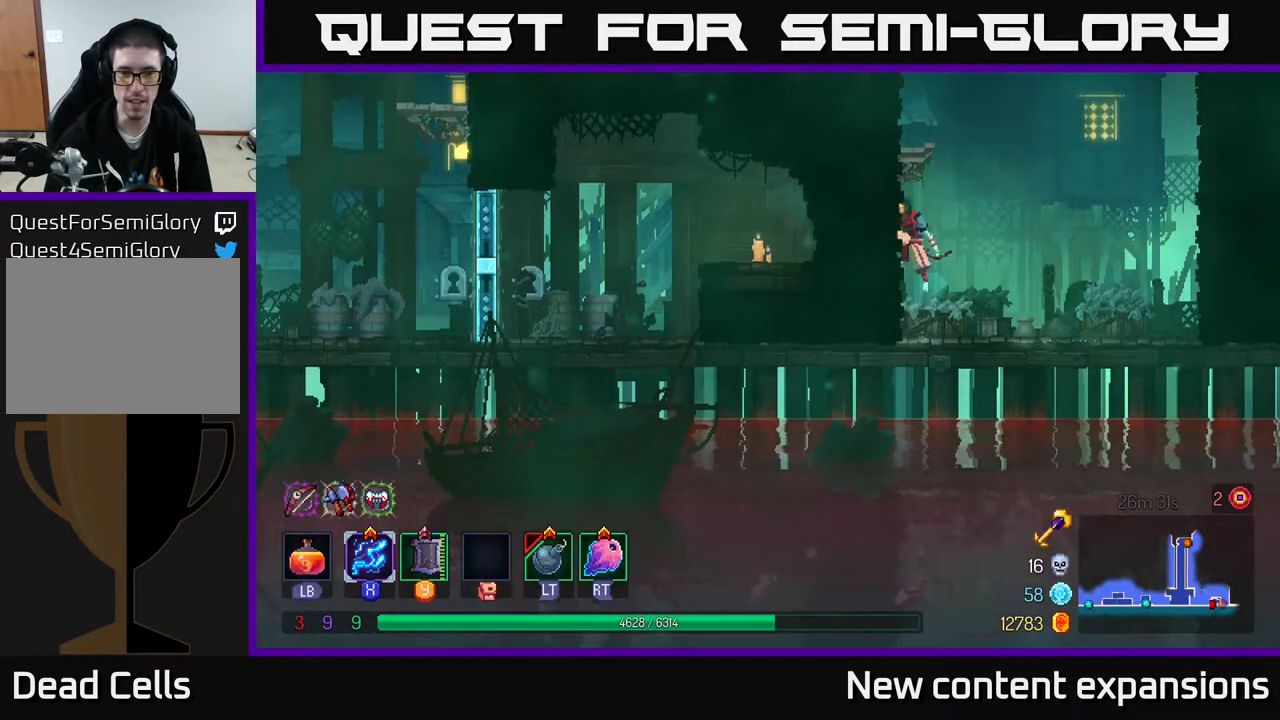
{"buttons": ["DPAD_LEFT"], "left_stick": "center", "right_stick": "center", "events": [[67, "A", "up"], [117, "DPAD_LEFT", "down"], [150, "A", "down"], [317, "A", "up"]]}
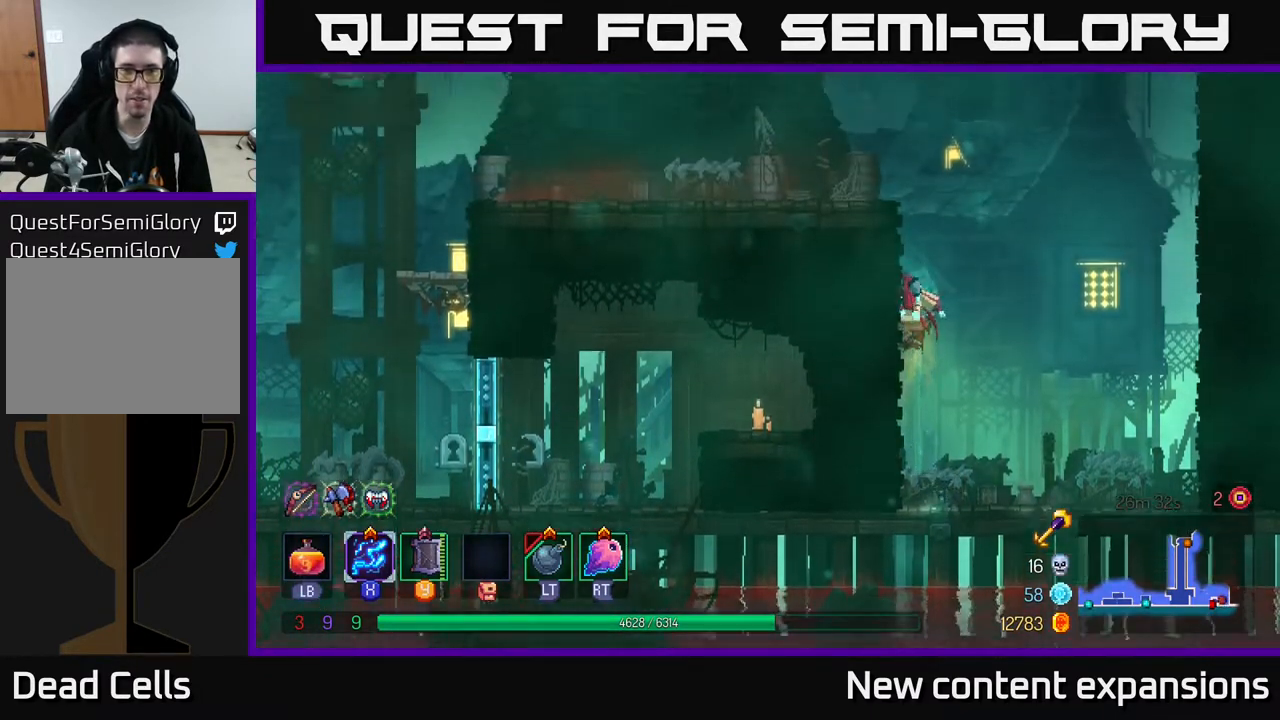
{"buttons": ["DPAD_LEFT"], "left_stick": "center", "right_stick": "center", "events": [[117, "A", "down"], [267, "A", "up"]]}
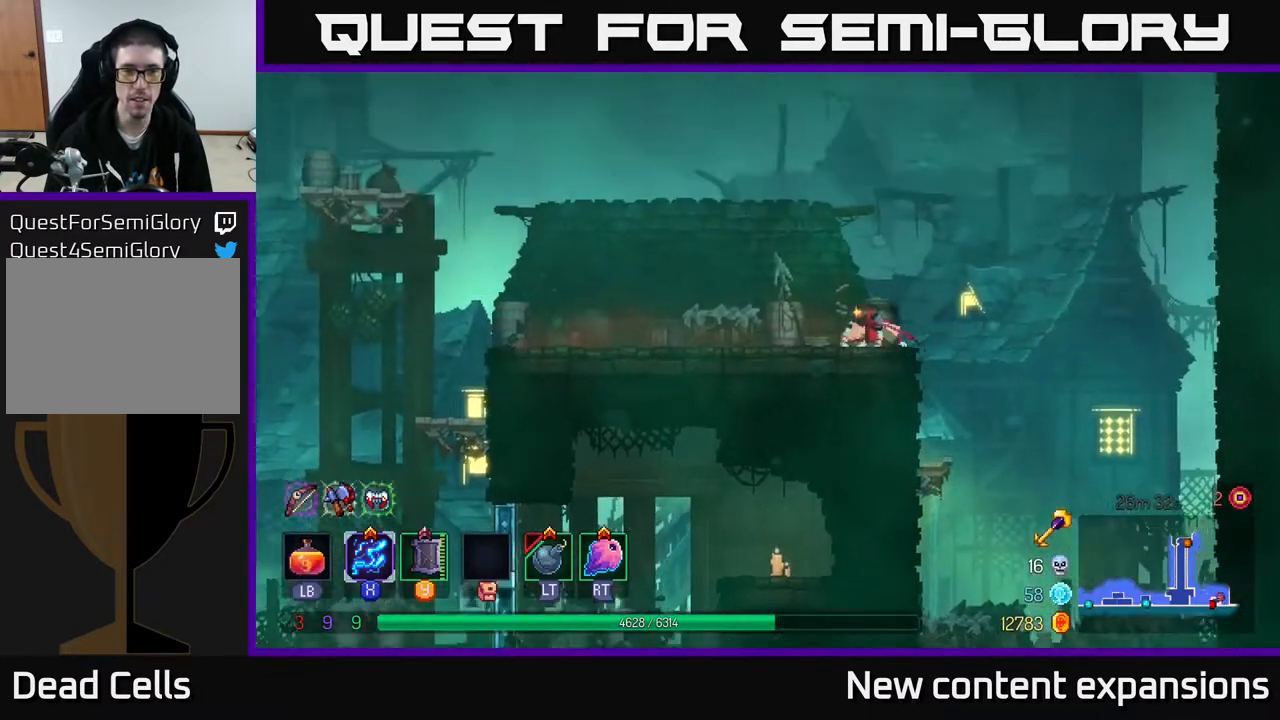
{"buttons": ["DPAD_LEFT"], "left_stick": "center", "right_stick": "down", "events": [[150, "right_stick", "down-left"], [267, "right_stick", "down"]]}
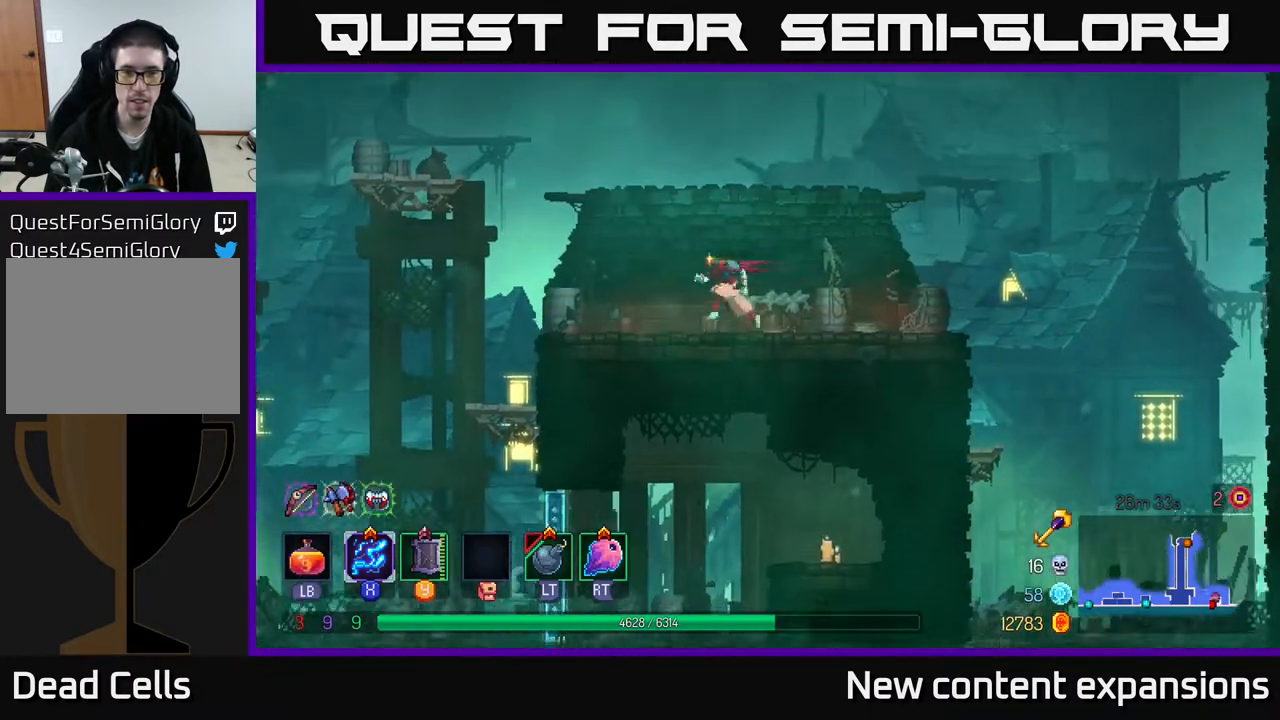
{"buttons": ["A", "DPAD_DOWN"], "left_stick": "center", "right_stick": "center", "events": [[100, "DPAD_LEFT", "up"], [133, "DPAD_DOWN", "down"], [167, "right_stick", "center"], [217, "A", "down"], [267, "A", "up"], [317, "A", "down"], [400, "A", "up"], [467, "A", "down"]]}
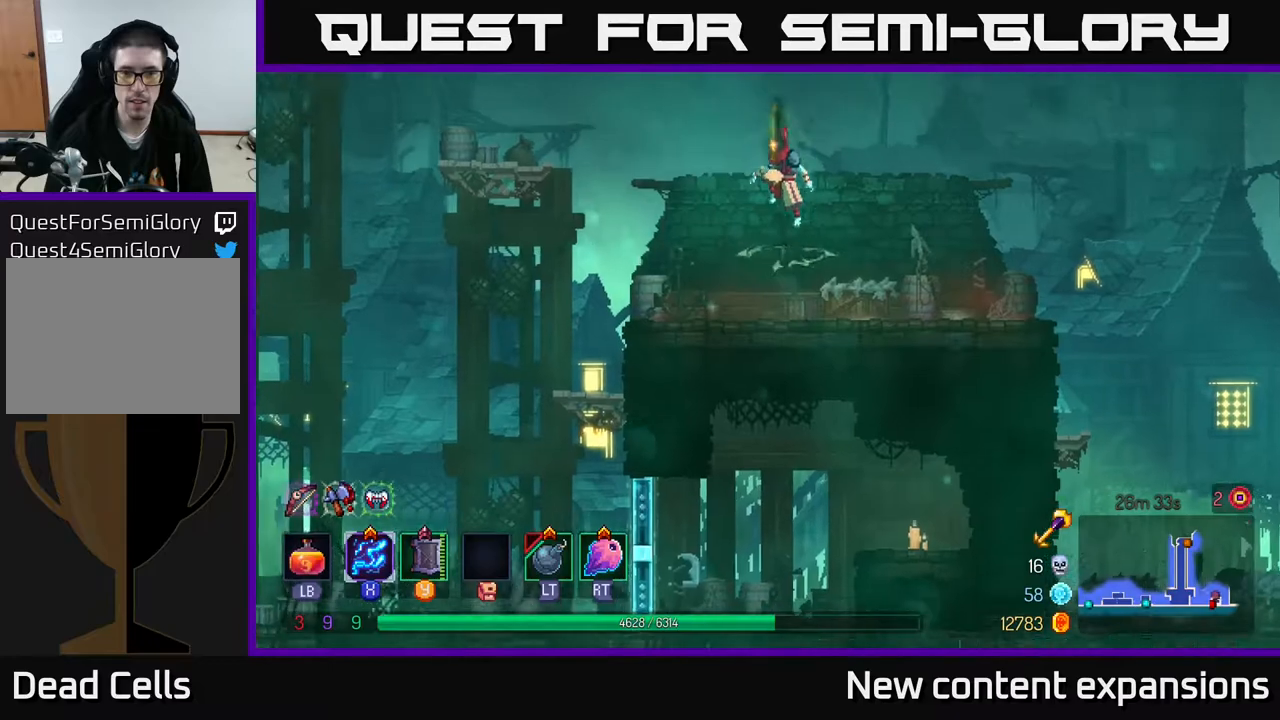
{"buttons": [], "left_stick": "center", "right_stick": "center", "events": [[100, "A", "up"], [417, "DPAD_DOWN", "up"]]}
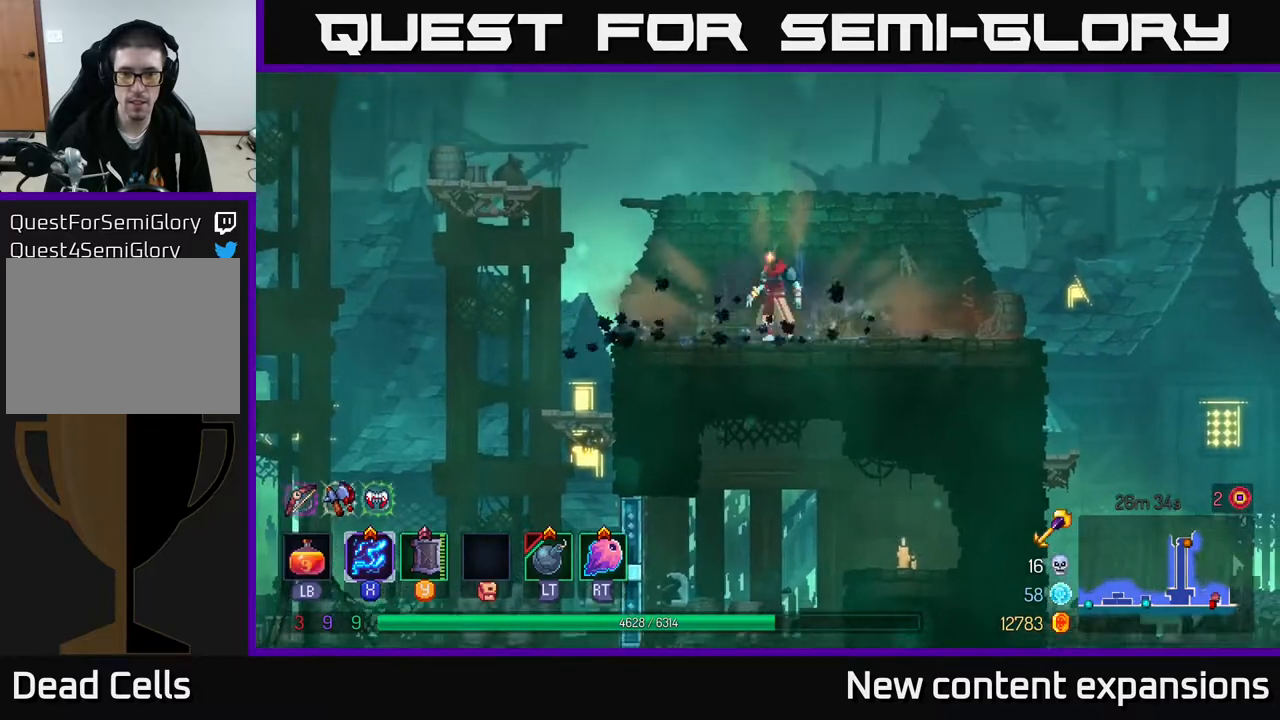
{"buttons": ["DPAD_LEFT"], "left_stick": "center", "right_stick": "down", "events": [[133, "DPAD_LEFT", "down"], [167, "right_stick", "down"]]}
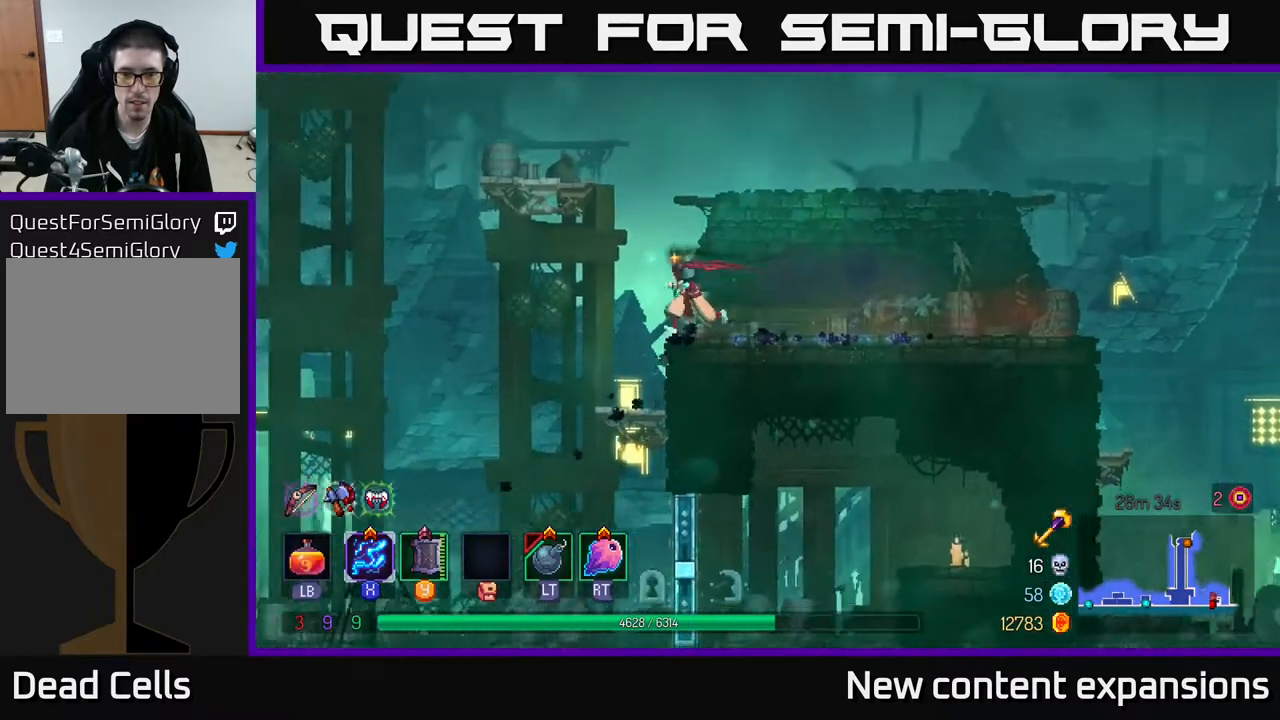
{"buttons": ["DPAD_LEFT"], "left_stick": "center", "right_stick": "down", "events": []}
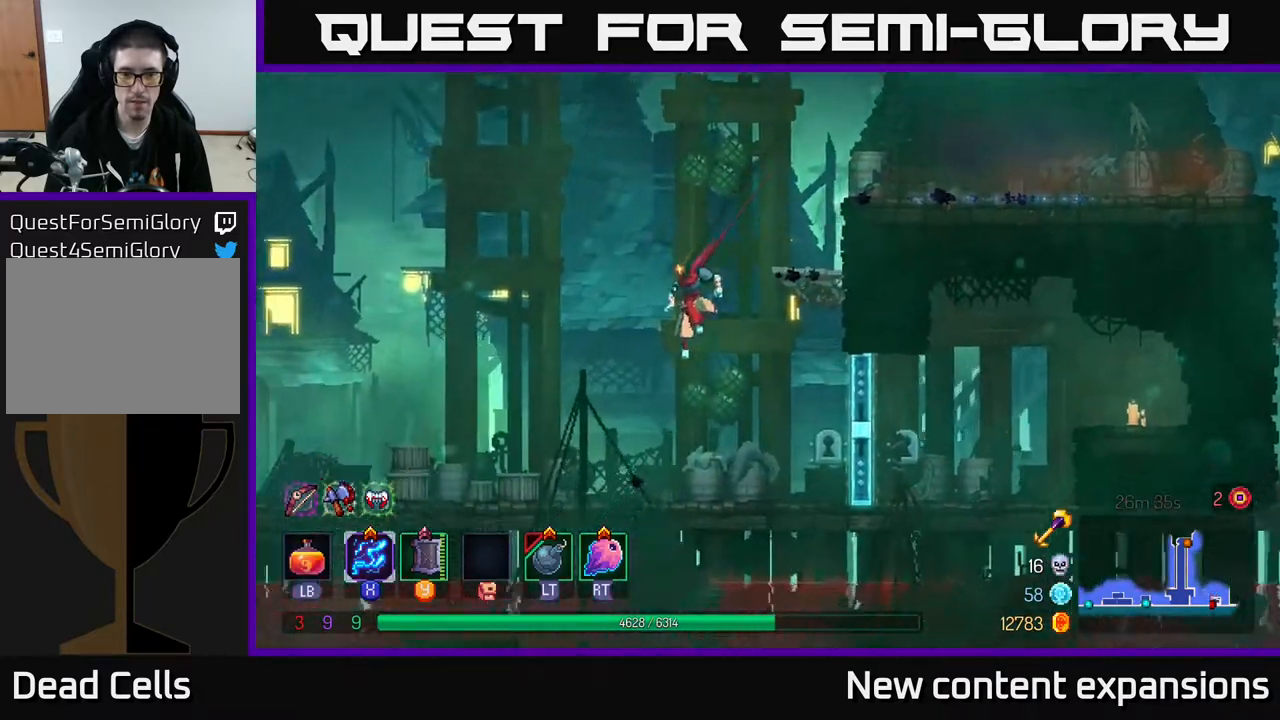
{"buttons": ["B", "DPAD_LEFT"], "left_stick": "center", "right_stick": "center", "events": [[100, "right_stick", "center"], [383, "B", "down"]]}
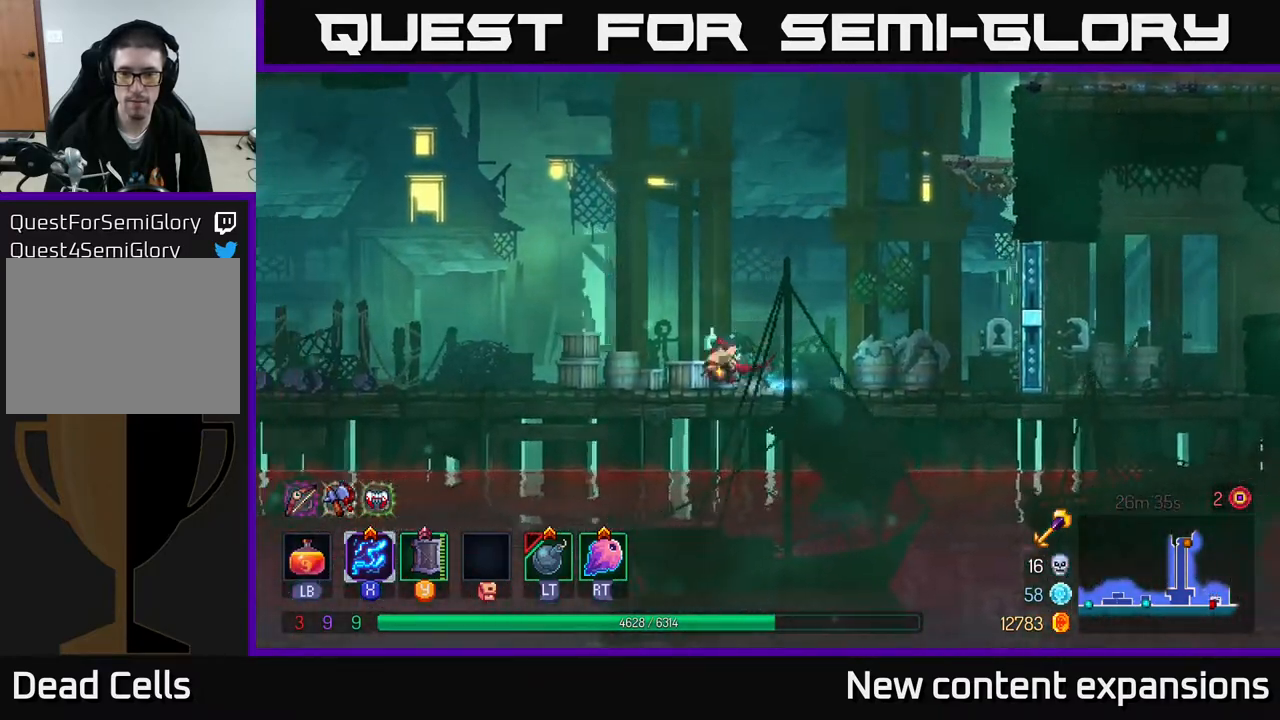
{"buttons": ["DPAD_LEFT"], "left_stick": "center", "right_stick": "center", "events": [[33, "B", "up"]]}
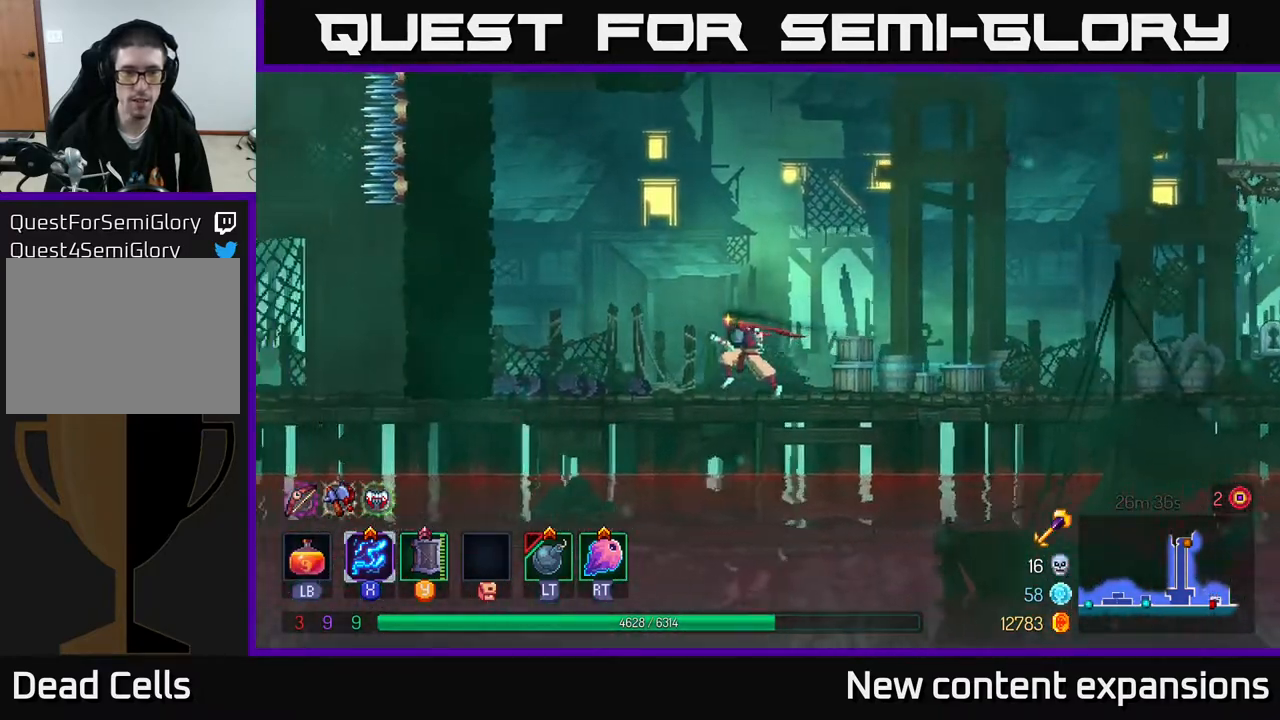
{"buttons": ["DPAD_LEFT"], "left_stick": "center", "right_stick": "center", "events": [[400, "A", "down"], [500, "A", "up"]]}
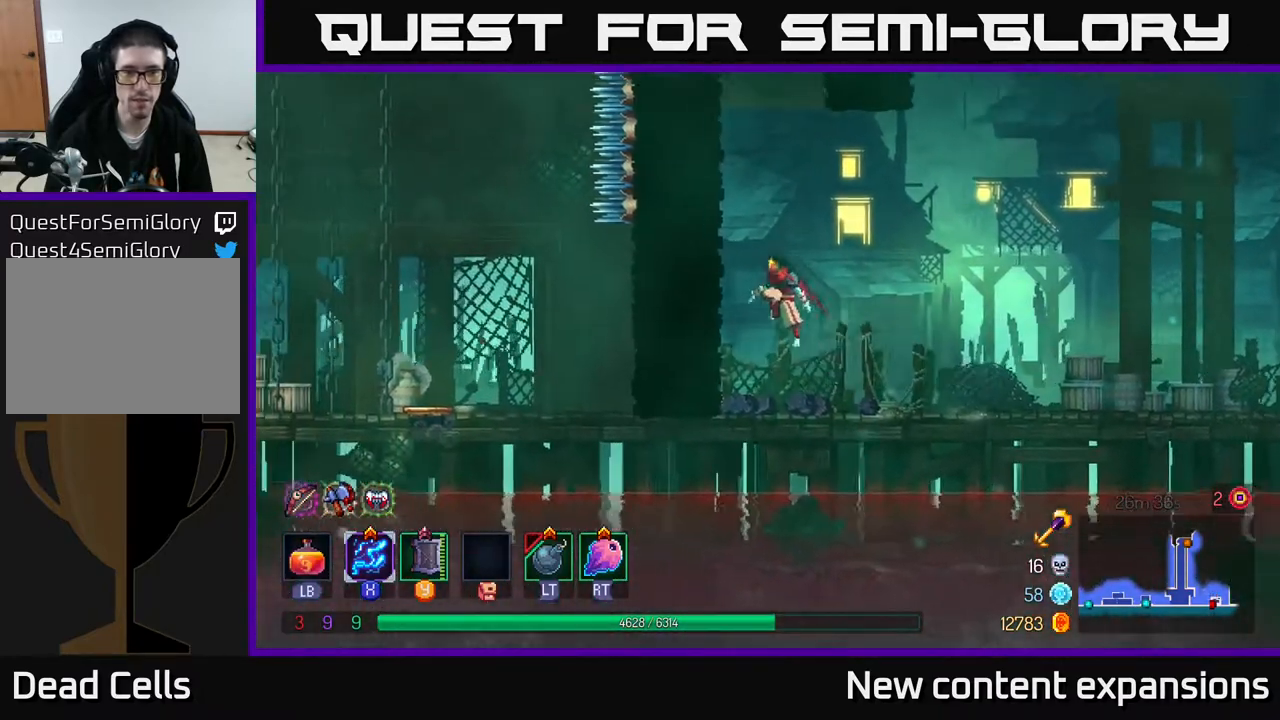
{"buttons": ["DPAD_LEFT"], "left_stick": "center", "right_stick": "center", "events": [[83, "A", "down"], [300, "A", "up"]]}
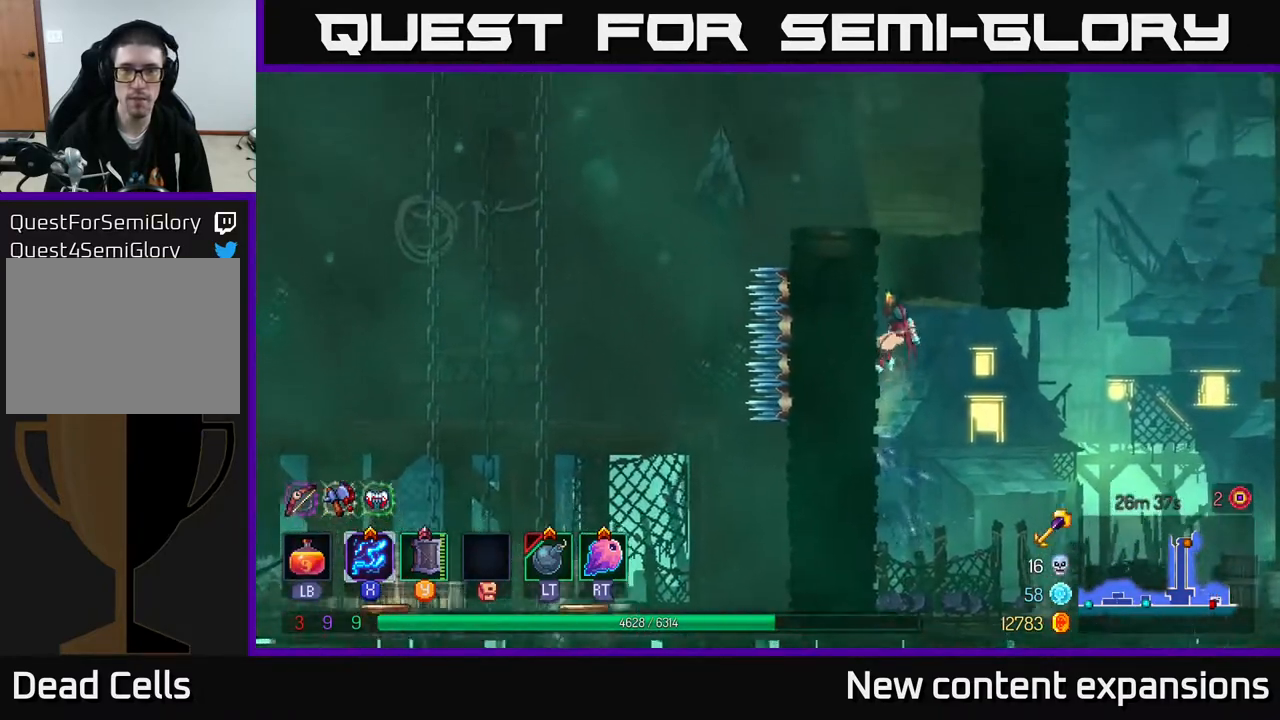
{"buttons": ["DPAD_UP", "DPAD_LEFT"], "left_stick": "center", "right_stick": "center", "events": [[117, "A", "down"], [117, "DPAD_LEFT", "up"], [150, "DPAD_RIGHT", "down"], [233, "A", "up"], [317, "DPAD_UP", "down"], [333, "A", "down"], [367, "DPAD_RIGHT", "up"], [467, "A", "up"], [467, "DPAD_LEFT", "down"]]}
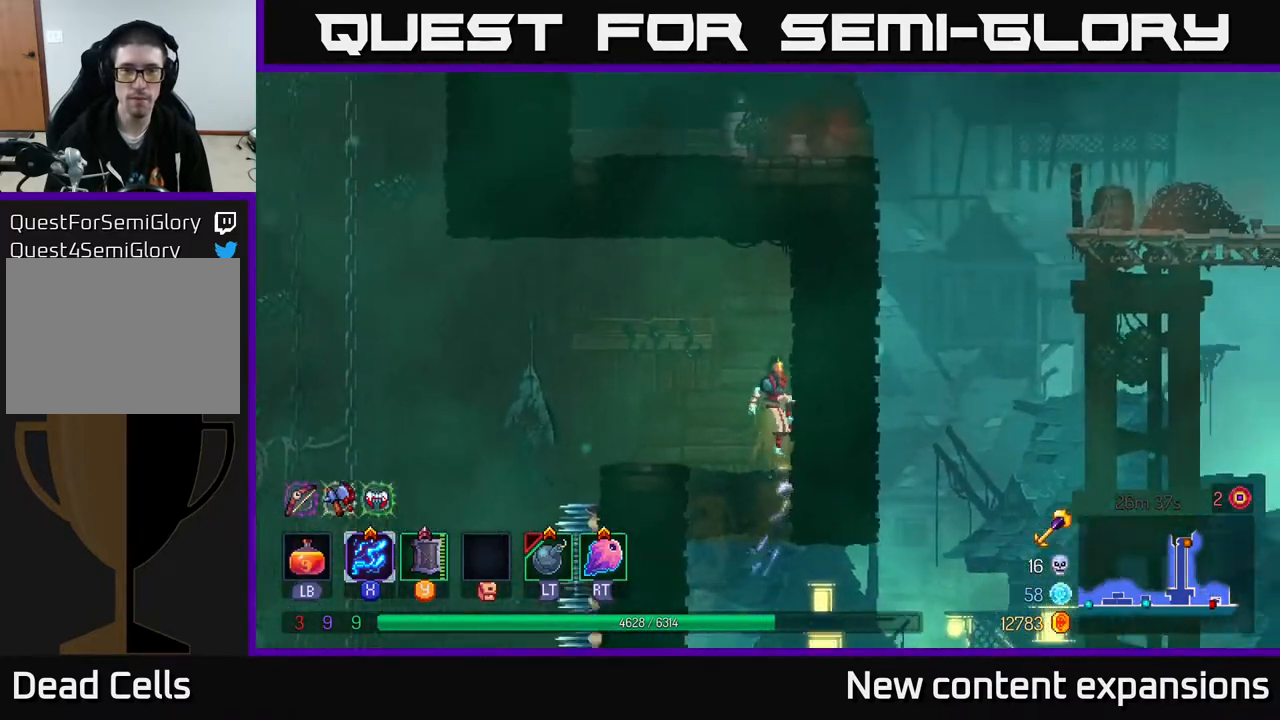
{"buttons": [], "left_stick": "center", "right_stick": "center", "events": [[17, "DPAD_UP", "up"], [450, "DPAD_LEFT", "up"]]}
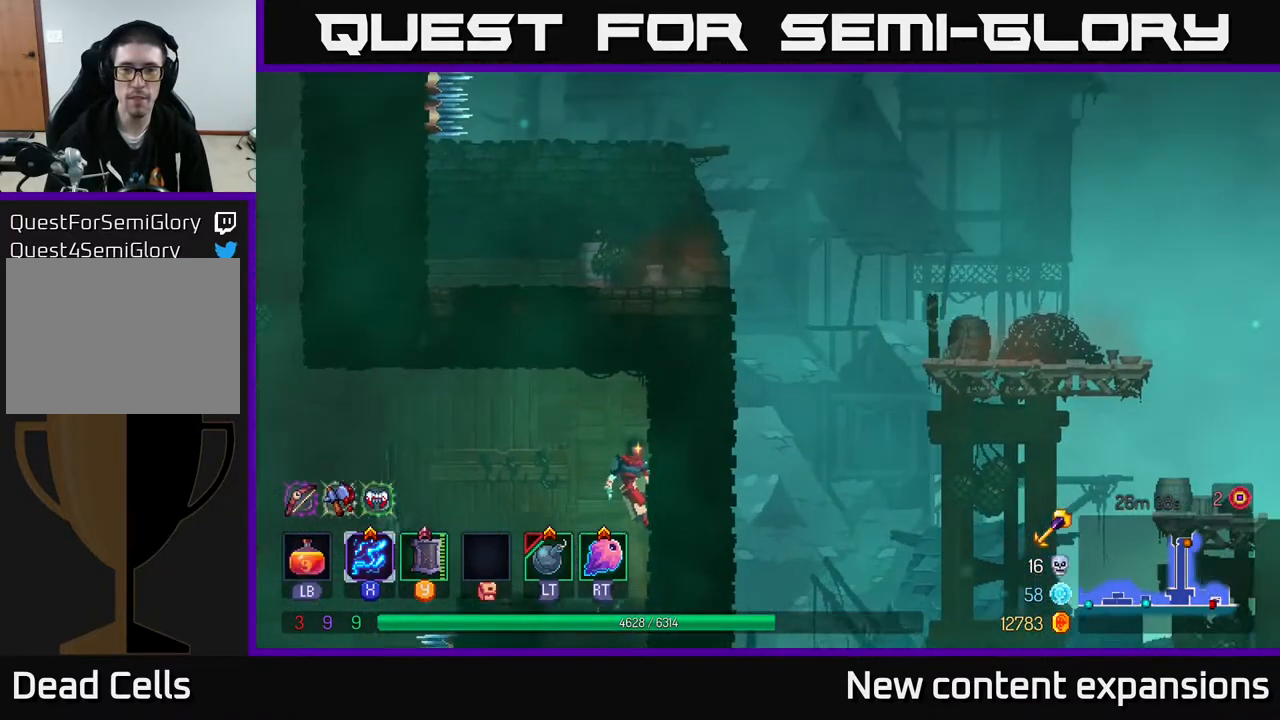
{"buttons": [], "left_stick": "center", "right_stick": "center", "events": []}
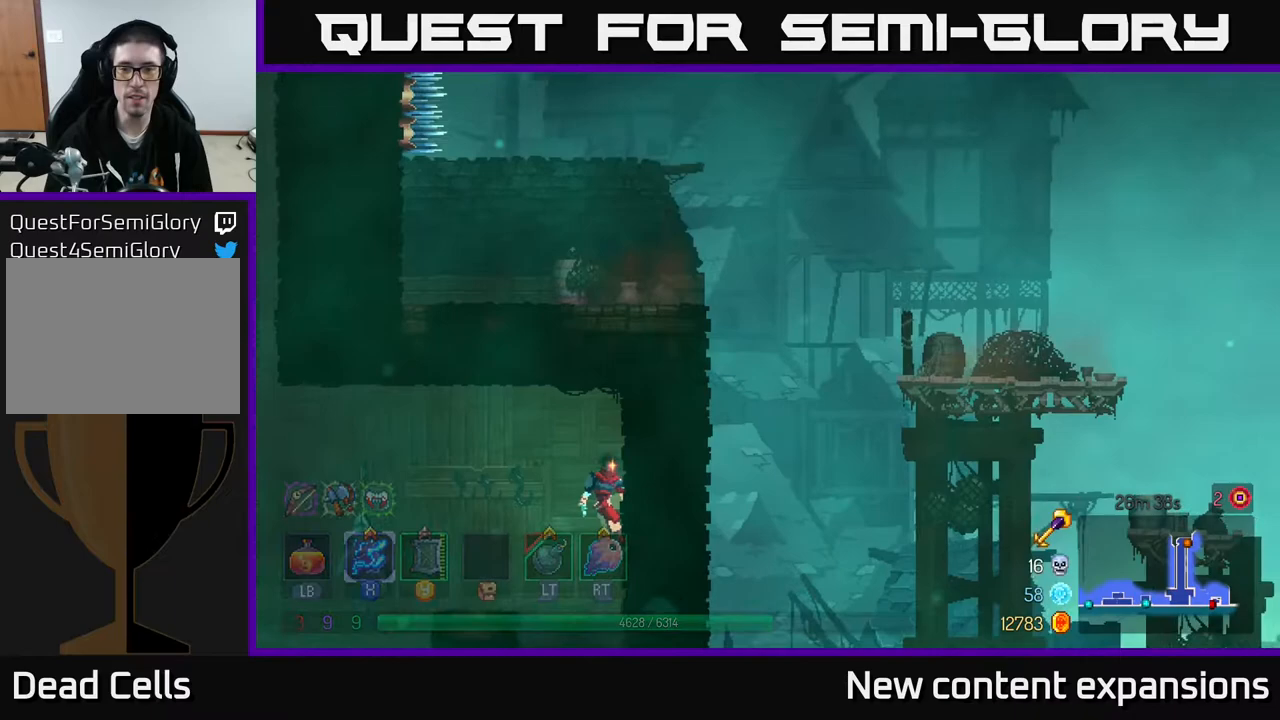
{"buttons": ["A", "DPAD_DOWN"], "left_stick": "center", "right_stick": "center", "events": [[250, "DPAD_DOWN", "down"], [267, "right_stick", "down-left"], [417, "right_stick", "center"], [483, "A", "down"]]}
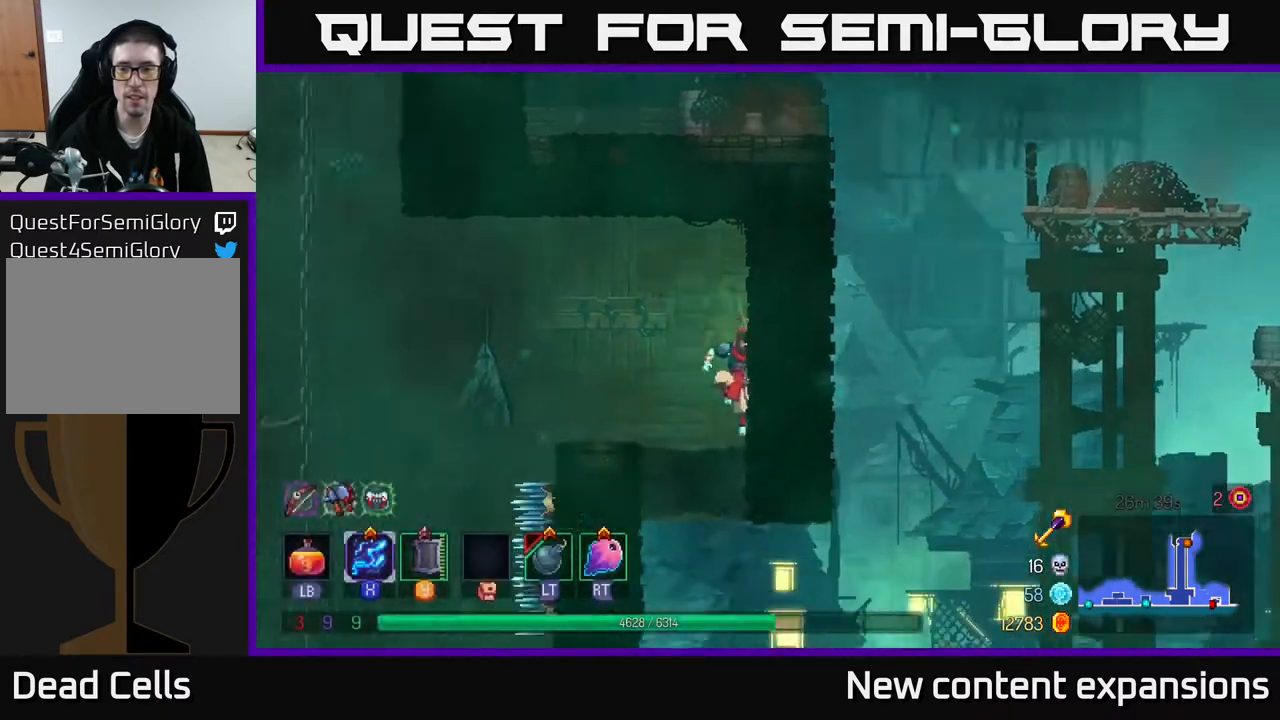
{"buttons": ["B", "DPAD_RIGHT"], "left_stick": "center", "right_stick": "center", "events": [[117, "A", "up"], [200, "DPAD_DOWN", "up"], [200, "DPAD_RIGHT", "down"], [233, "B", "down"], [333, "B", "up"], [400, "B", "down"]]}
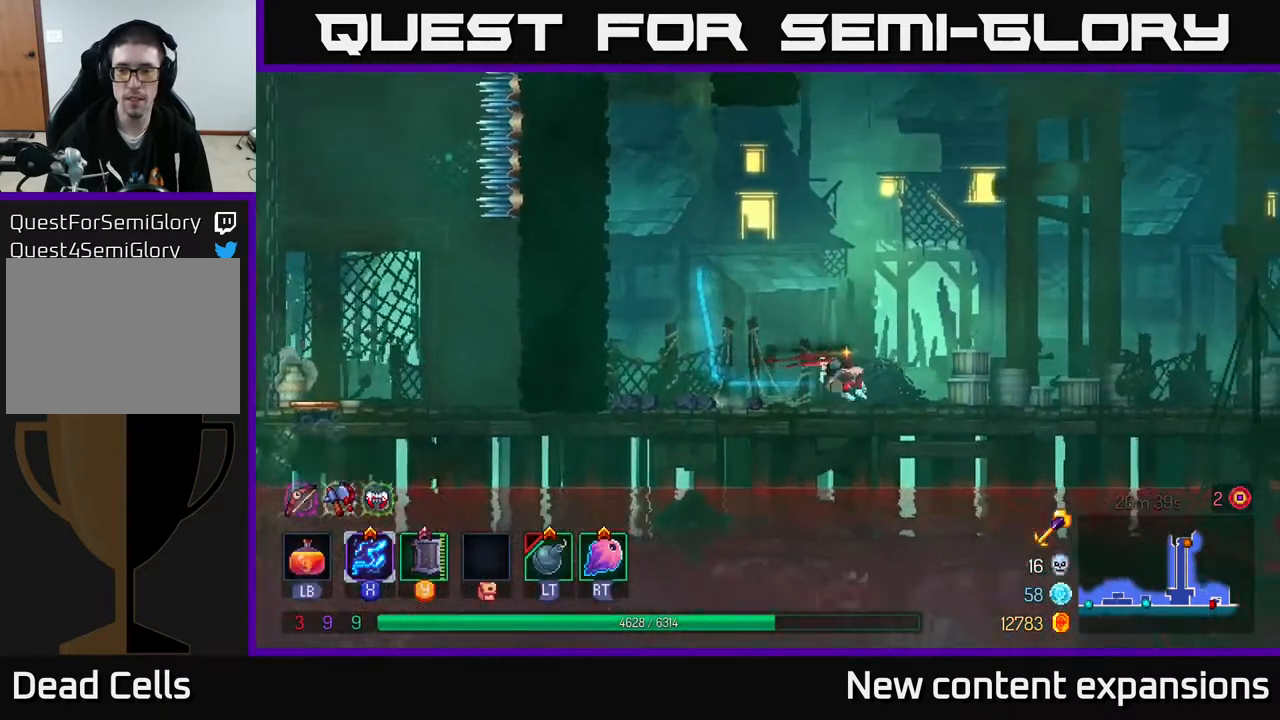
{"buttons": ["DPAD_RIGHT"], "left_stick": "center", "right_stick": "center", "events": [[17, "B", "up"]]}
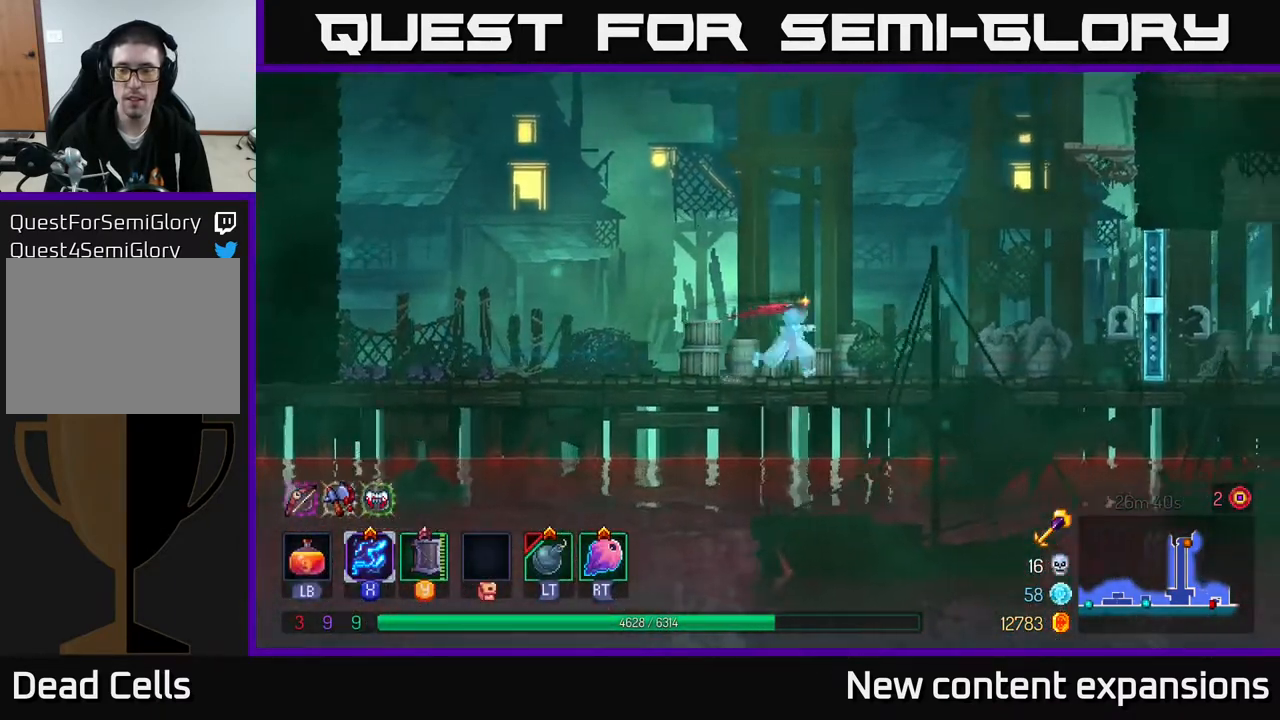
{"buttons": ["A", "DPAD_RIGHT"], "left_stick": "center", "right_stick": "center", "events": [[200, "A", "down"], [350, "A", "up"], [433, "A", "down"]]}
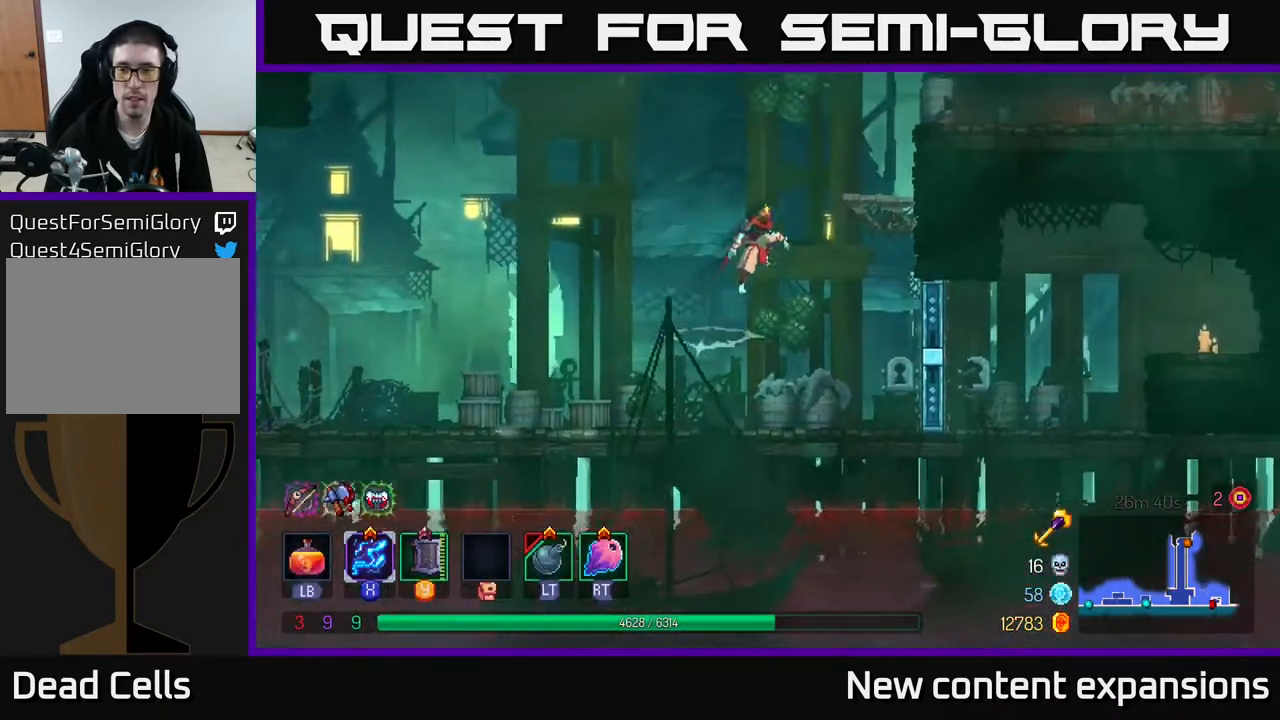
{"buttons": ["A", "DPAD_RIGHT"], "left_stick": "center", "right_stick": "center", "events": [[50, "A", "up"], [467, "A", "down"]]}
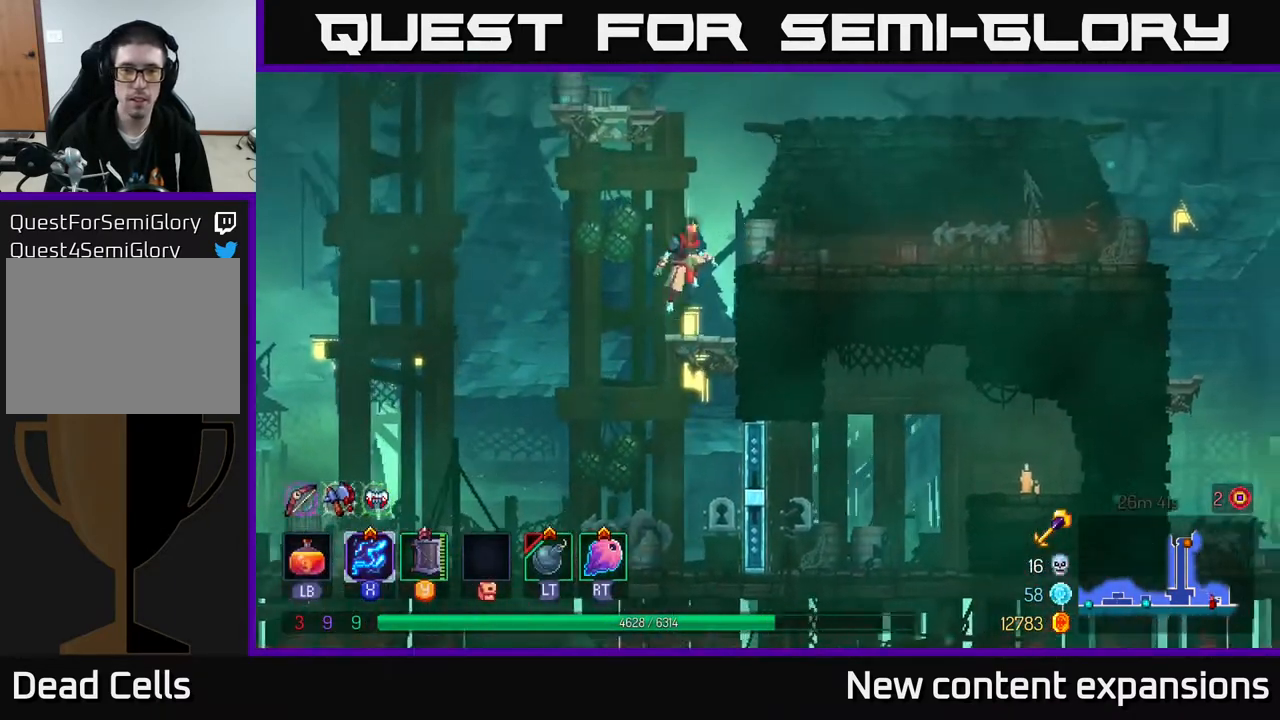
{"buttons": ["A", "DPAD_LEFT"], "left_stick": "center", "right_stick": "center", "events": [[117, "A", "up"], [267, "DPAD_RIGHT", "up"], [333, "DPAD_LEFT", "down"], [367, "A", "down"]]}